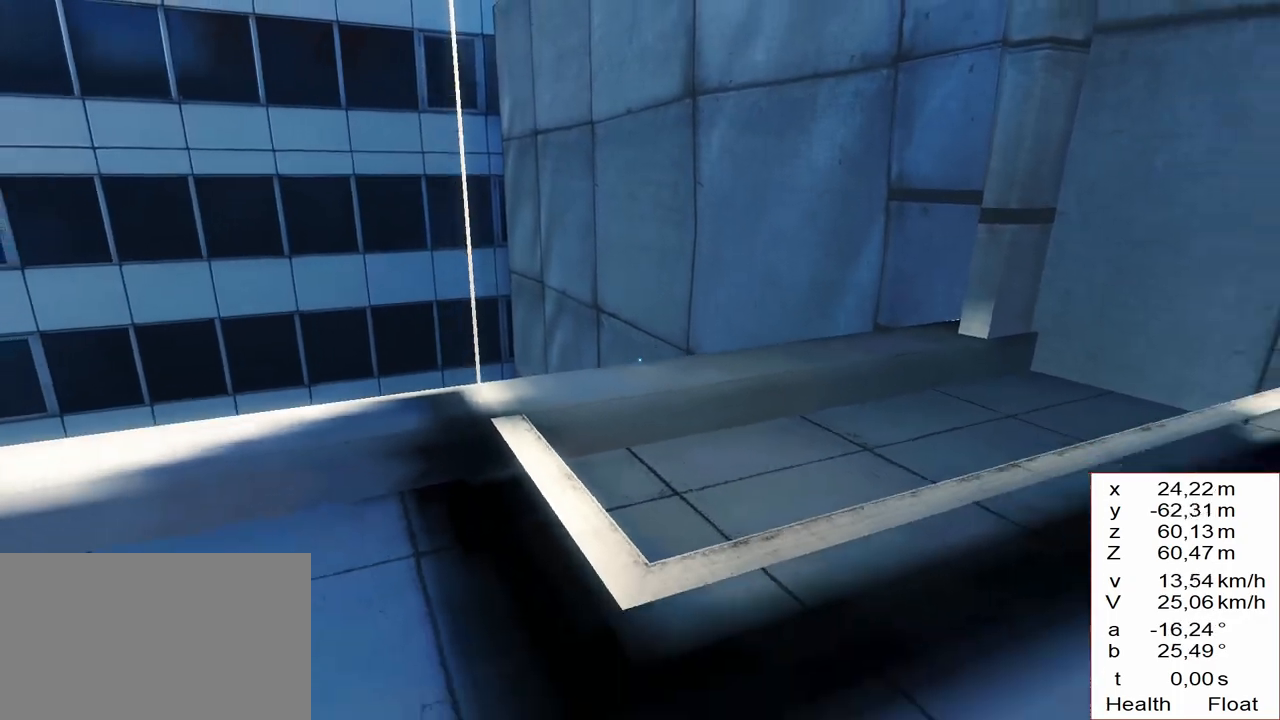
Gameplay with keyboard and mouse; each line is a JSON object with the keys held at the frame after it. "events" lists presses ("down") and releases ("up") of "1", "2", "3", "4", "5", "a", "alt", "c", "caps_lock", "ctrl", "d", "e", "f", "g", "q", "r", "s", "shift", "space", "t", "tab", "v", "w", "x" and "z" between this image and that frame as [ms after this image, input, new state], when the widget could be followed in between. No other keys are recorded. Mouse buttons are not recorded. Not read: mouse_move.
{"keys": ["2"], "events": [[167, "d", "down"], [267, "s", "up"], [350, "d", "up"], [500, "2", "down"]]}
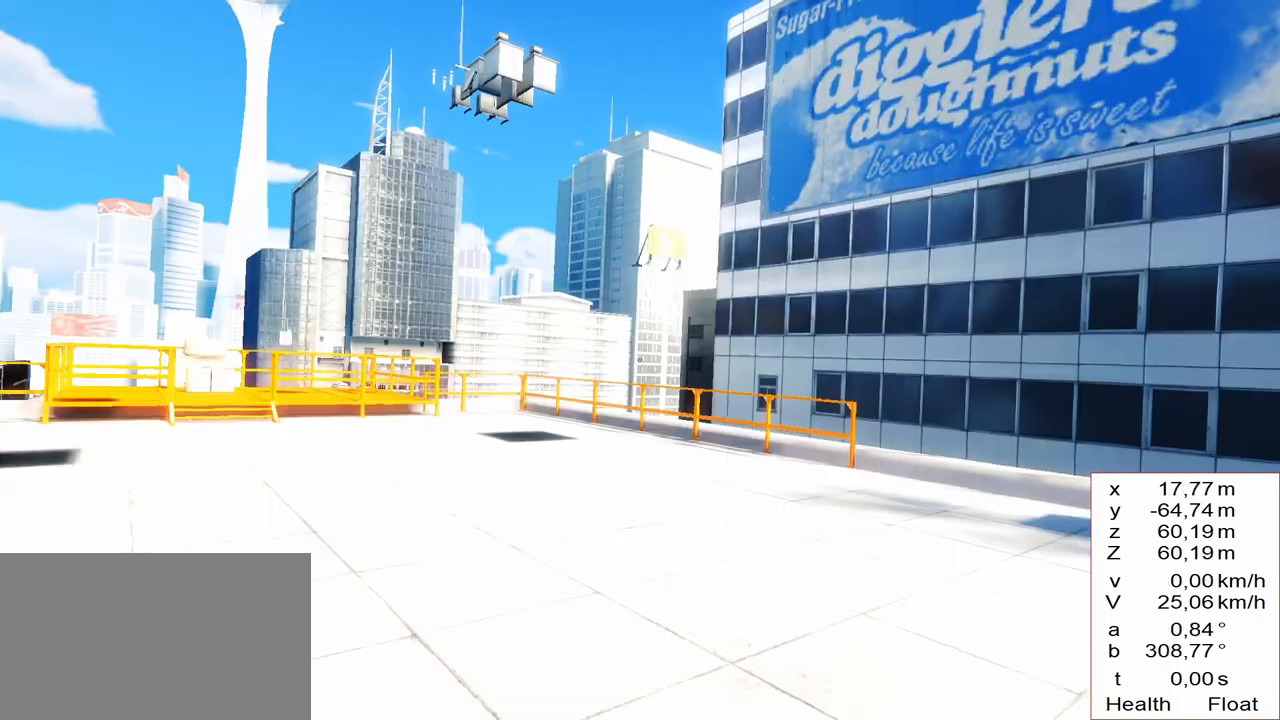
{"keys": ["d", "space"], "events": [[83, "2", "up"], [317, "d", "down"], [467, "space", "down"]]}
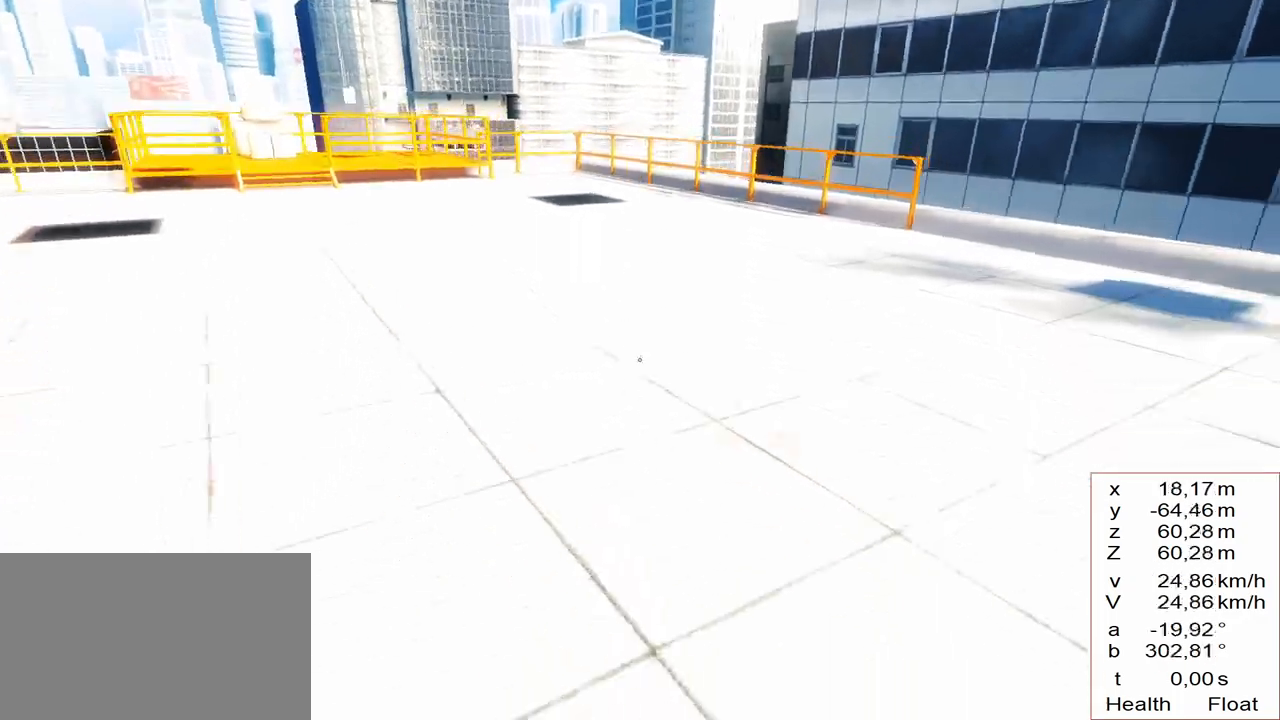
{"keys": ["w"], "events": [[67, "w", "down"], [150, "d", "up"], [150, "space", "up"]]}
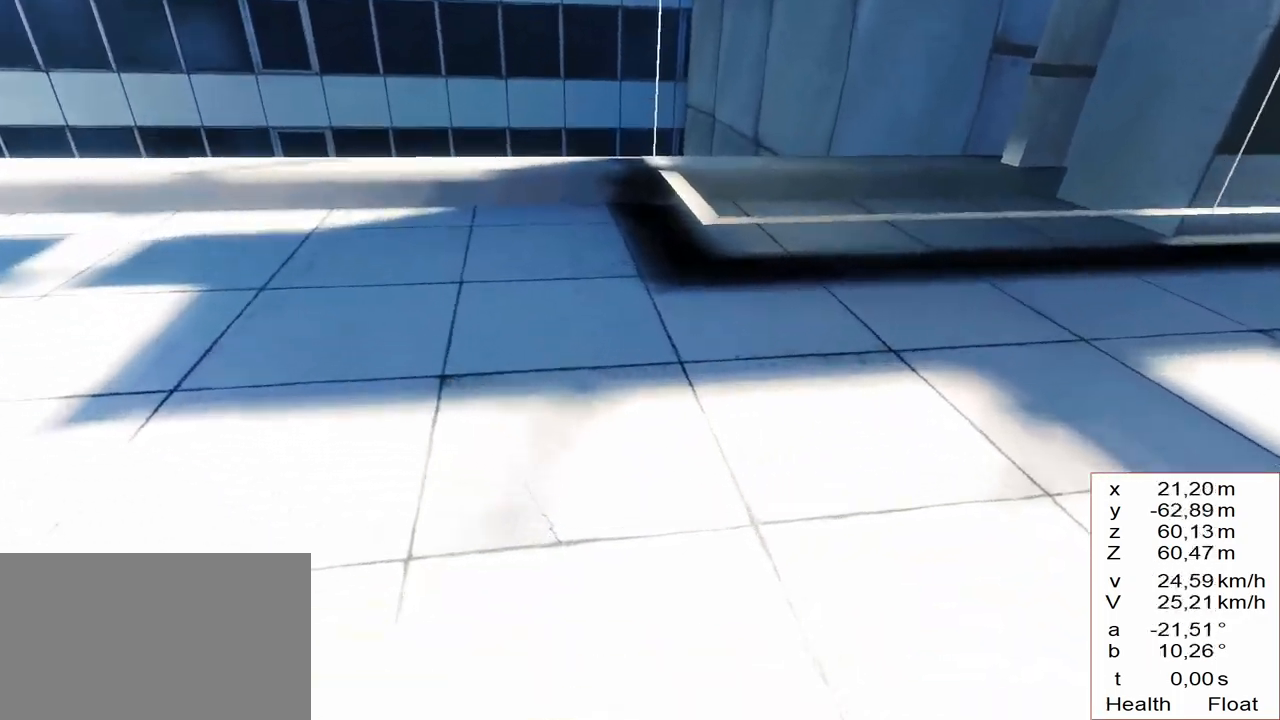
{"keys": ["w"], "events": []}
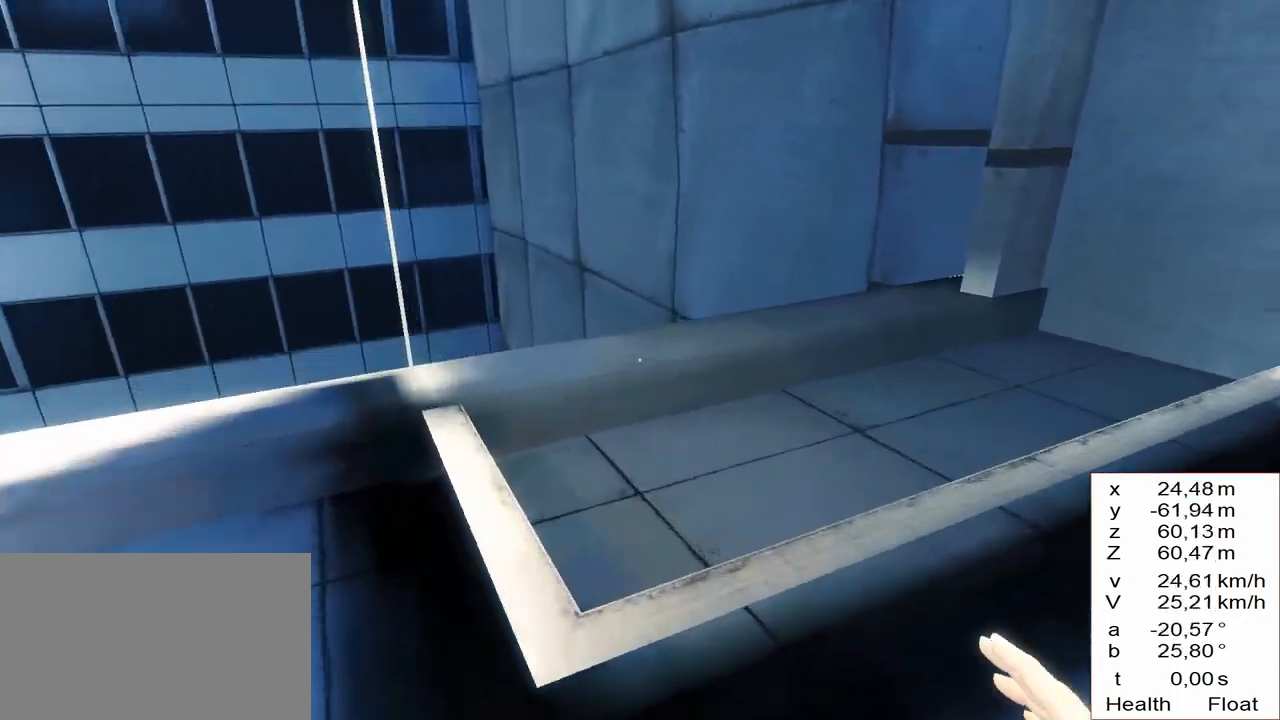
{"keys": [], "events": [[367, "w", "up"]]}
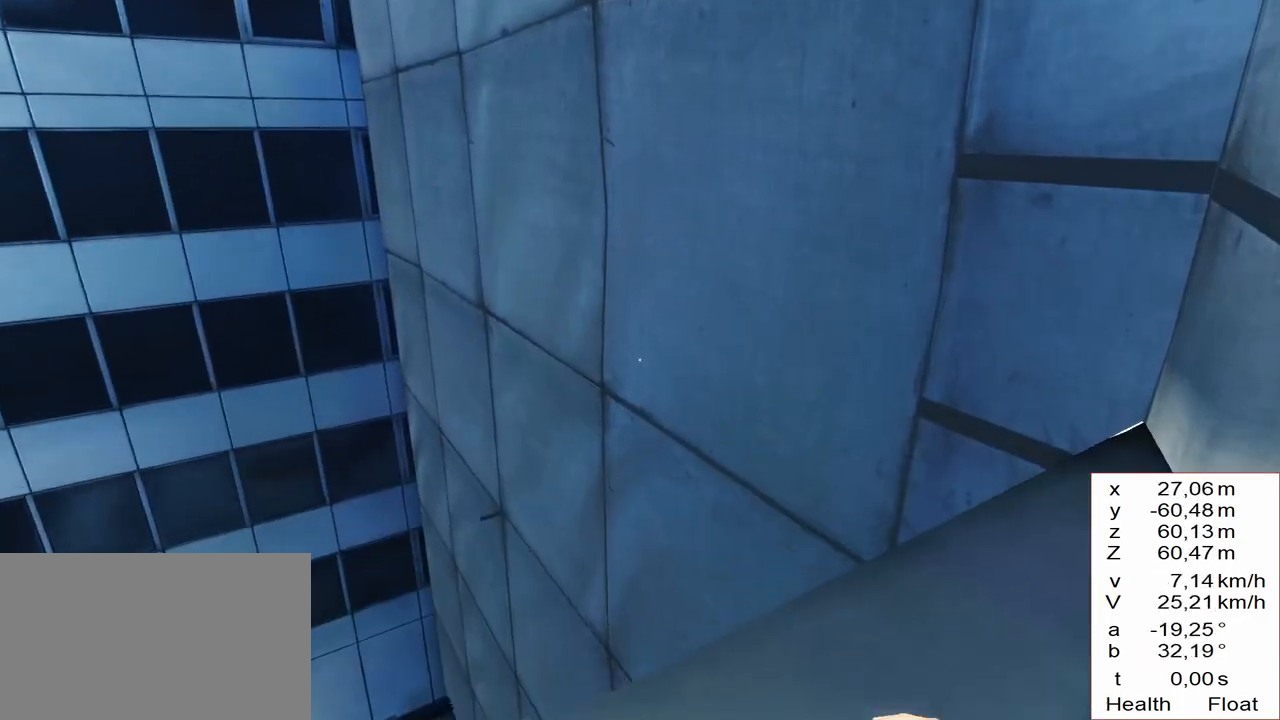
{"keys": [], "events": [[17, "s", "down"], [300, "s", "up"]]}
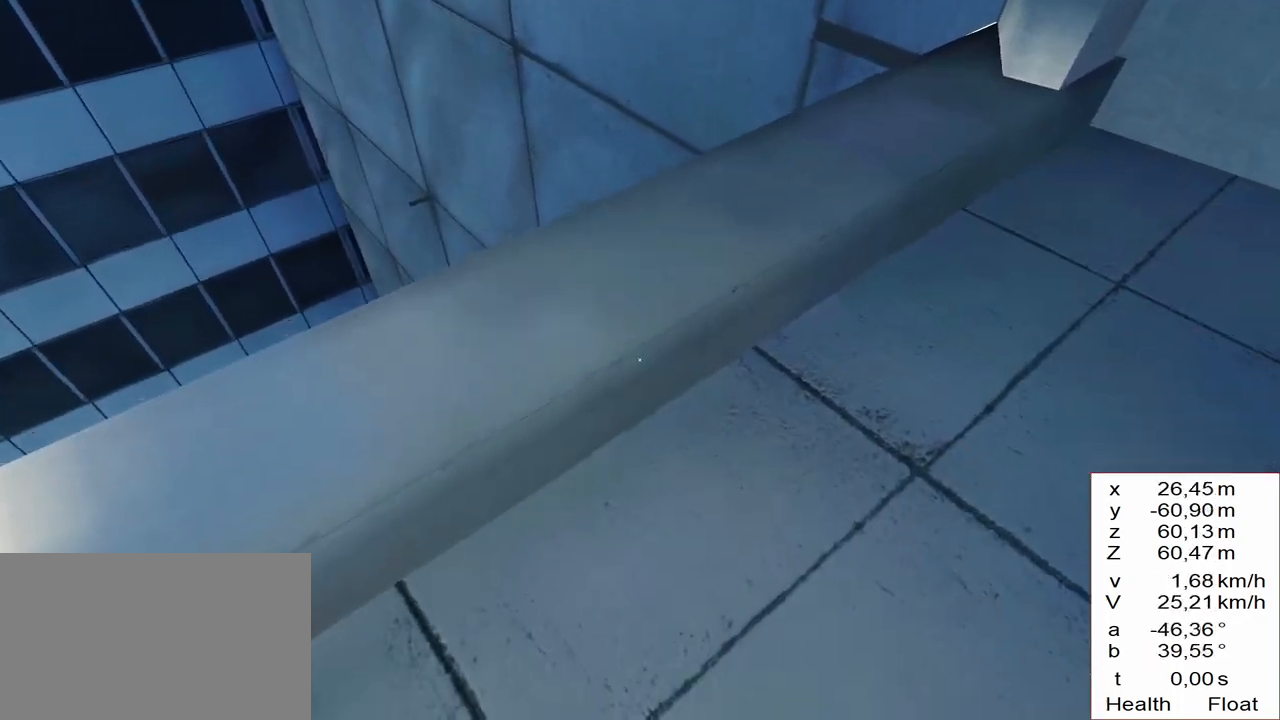
{"keys": [], "events": [[167, "s", "down"], [317, "s", "up"]]}